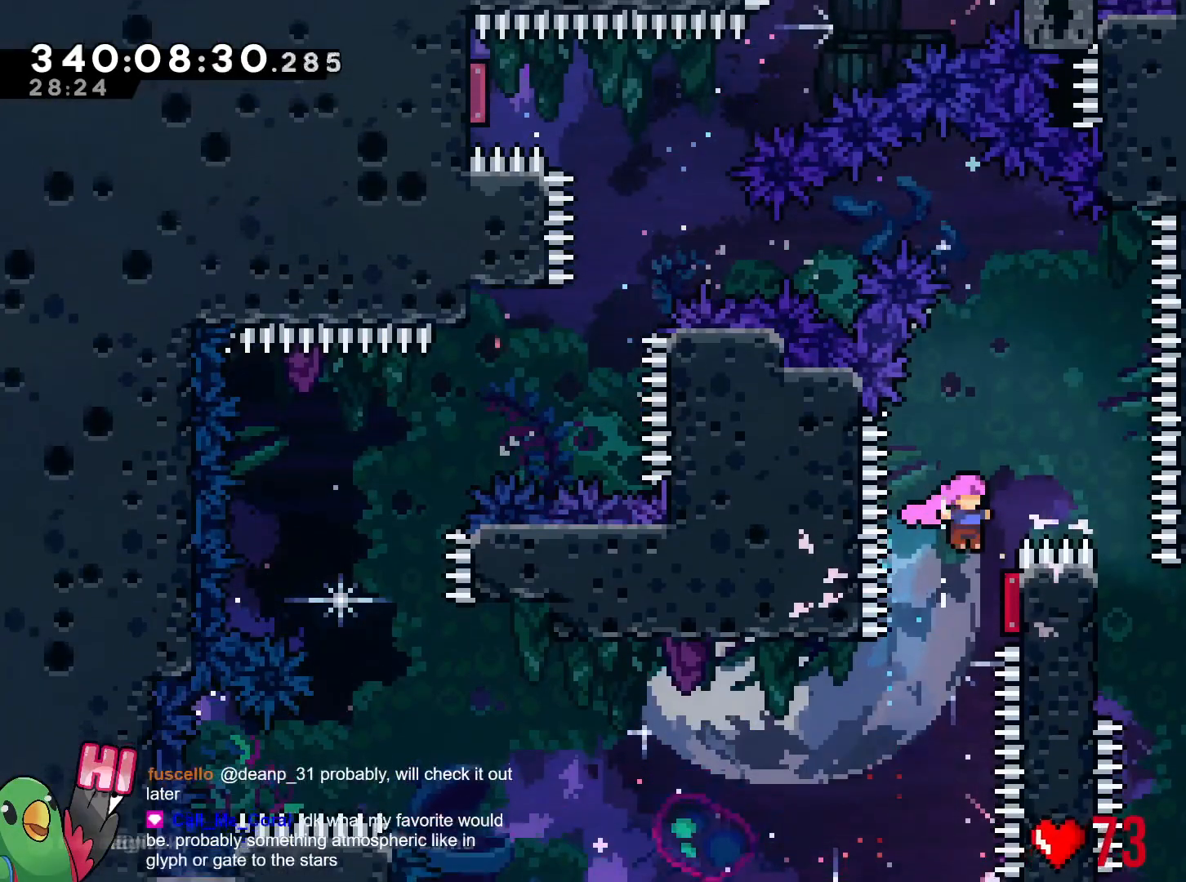
Gameplay with a controller (Nintendo layout); each line is a JSON object with the inputs held at the frame after it. "events" lists button and stick changes between this image and that frame as [ms after this image, input, new state], when the widget could be followed in between. Not read: HOME L3 R2 R3.
{"buttons": [], "left_stick": "right", "right_stick": "center", "events": [[66, "Y", "down"], [250, "Y", "up"], [317, "left_stick", "right"]]}
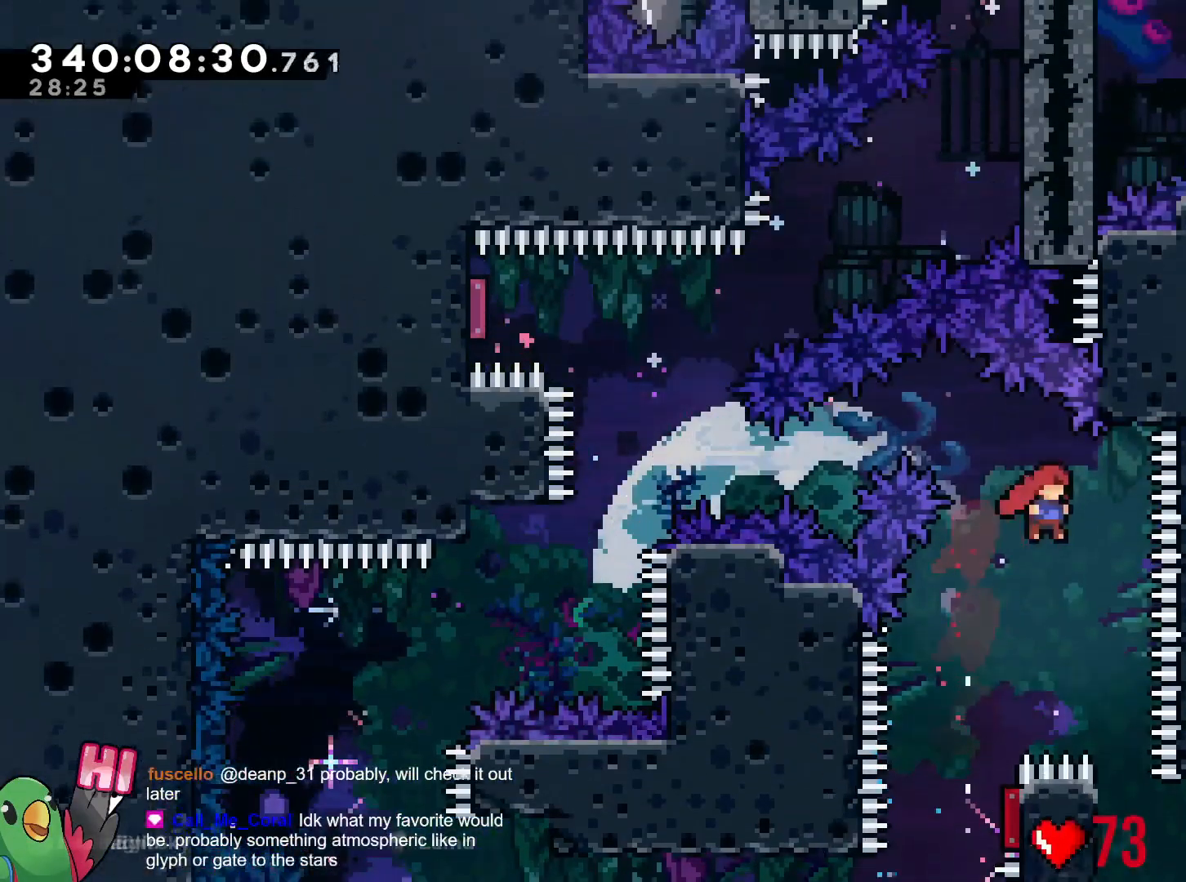
{"buttons": [], "left_stick": "center", "right_stick": "center", "events": [[200, "left_stick", "center"]]}
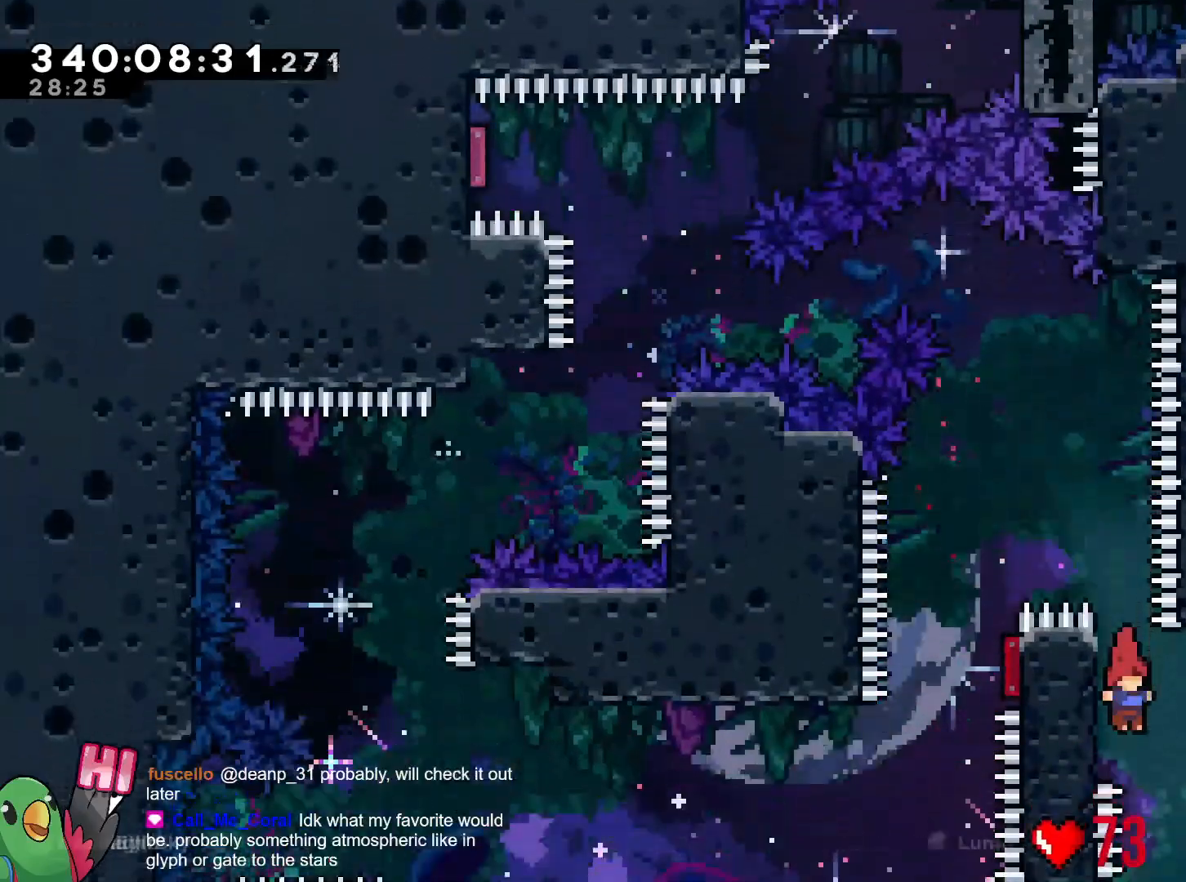
{"buttons": ["B", "R1"], "left_stick": "center", "right_stick": "center", "events": [[66, "START", "down"], [150, "START", "up"], [267, "B", "down"], [400, "B", "up"], [400, "R1", "down"], [483, "B", "down"]]}
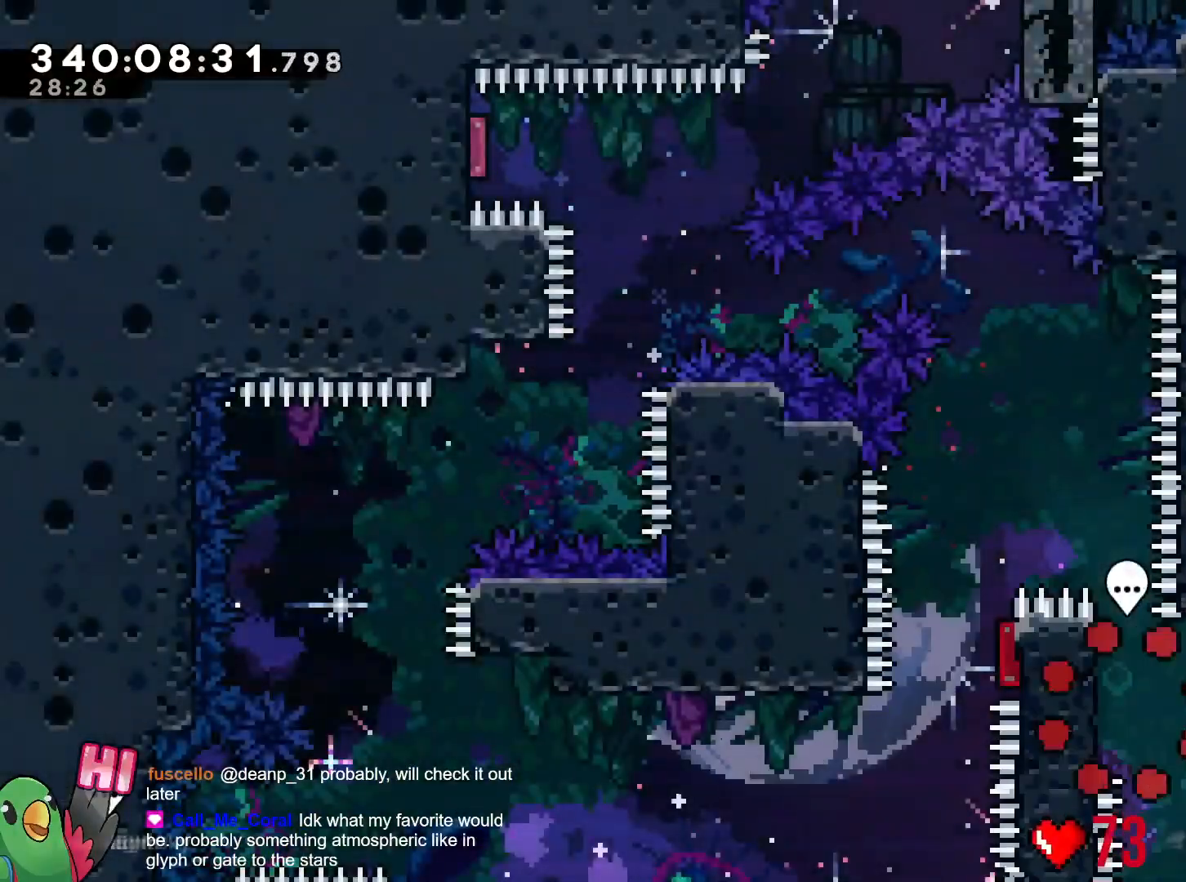
{"buttons": ["R1"], "left_stick": "center", "right_stick": "center", "events": [[17, "R1", "up"], [50, "B", "up"], [434, "R1", "down"]]}
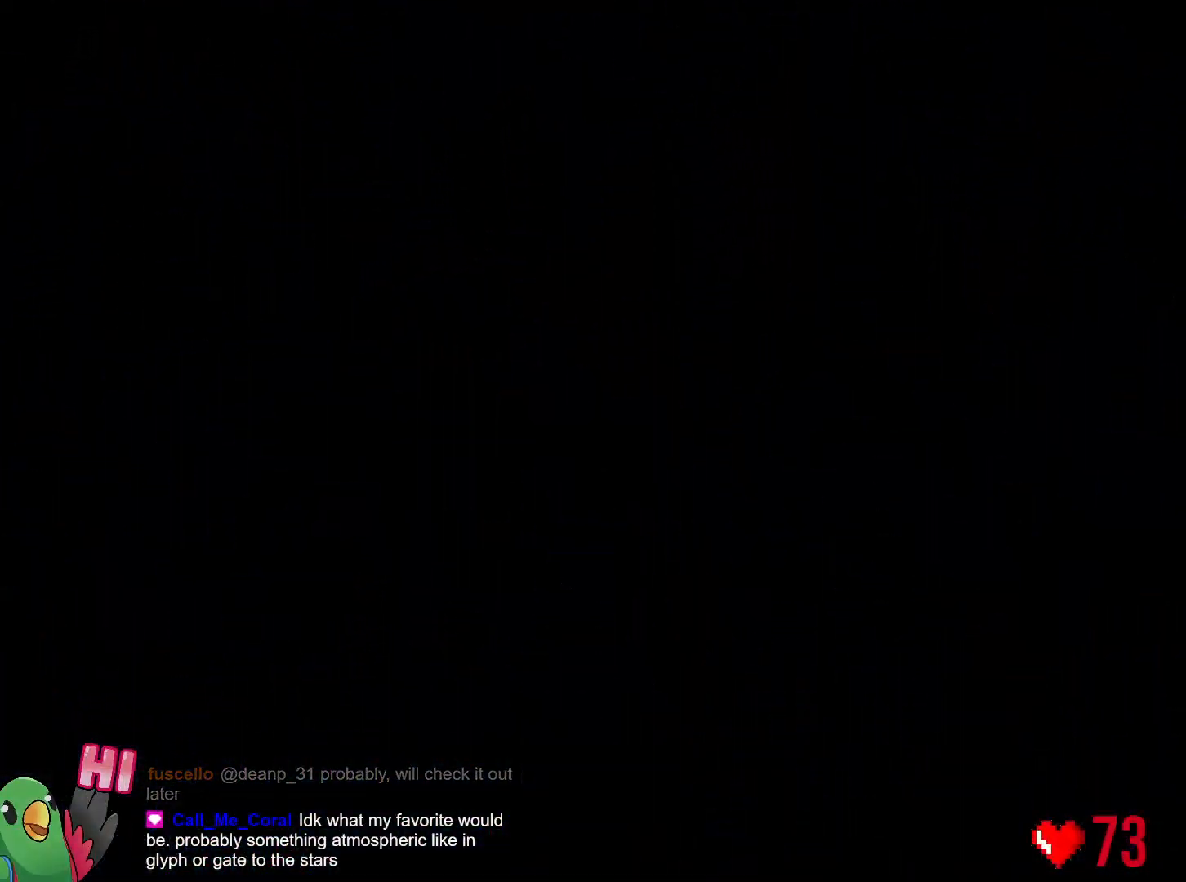
{"buttons": [], "left_stick": "center", "right_stick": "center"}
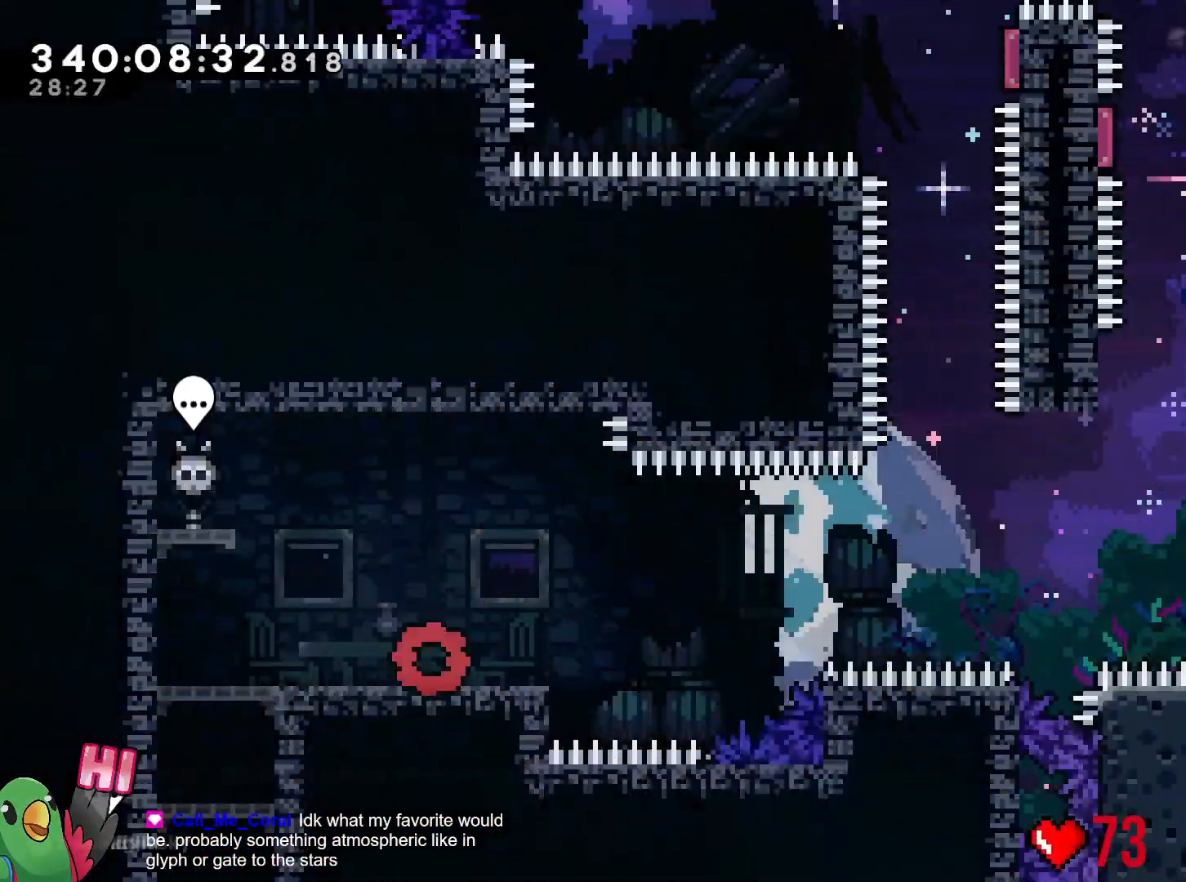
{"buttons": ["B", "R1"], "left_stick": "up-left", "right_stick": "center", "events": [[33, "B", "down"], [167, "left_stick", "up-left"], [234, "R1", "down"], [334, "B", "up"], [434, "B", "down"]]}
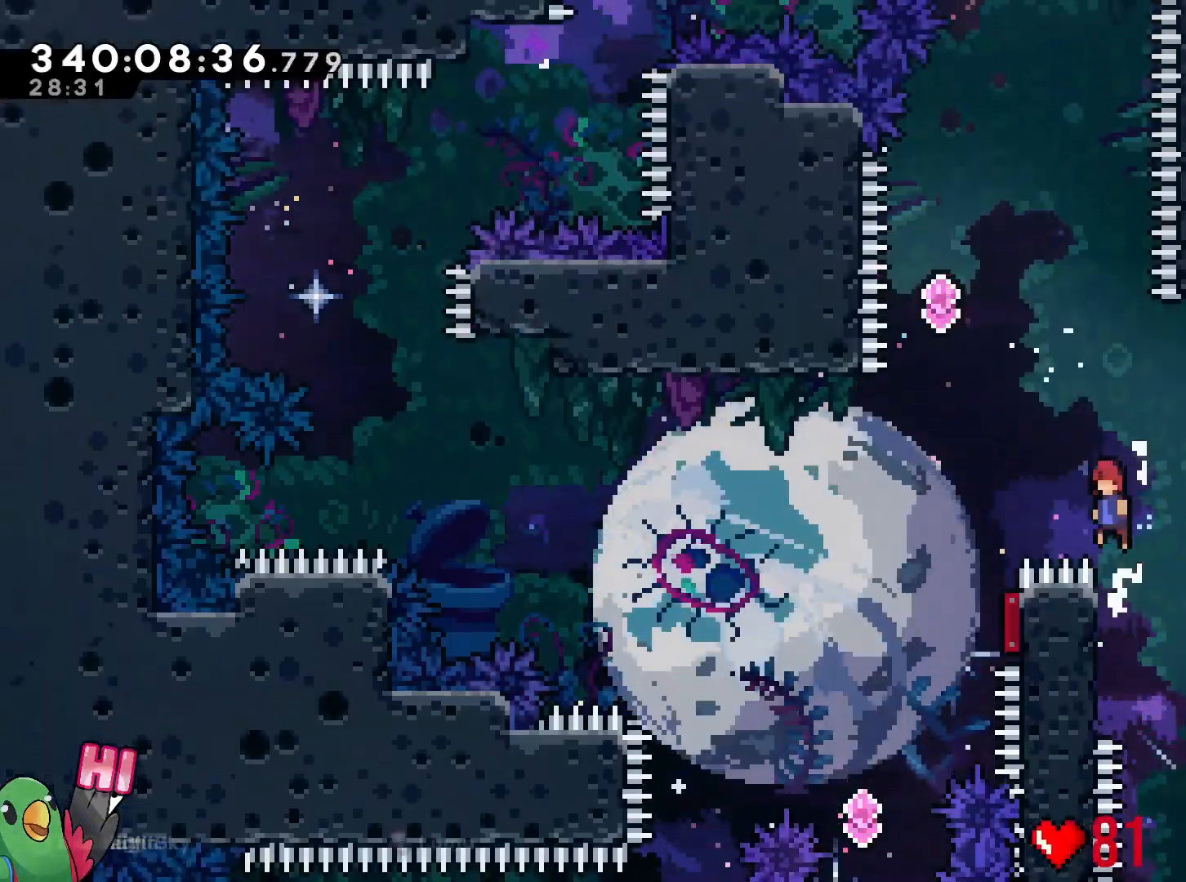
{"buttons": ["B", "Y", "R1"], "left_stick": "up", "right_stick": "center", "events": [[33, "B", "up"], [50, "B", "down"], [383, "Y", "down"], [383, "left_stick", "up"]]}
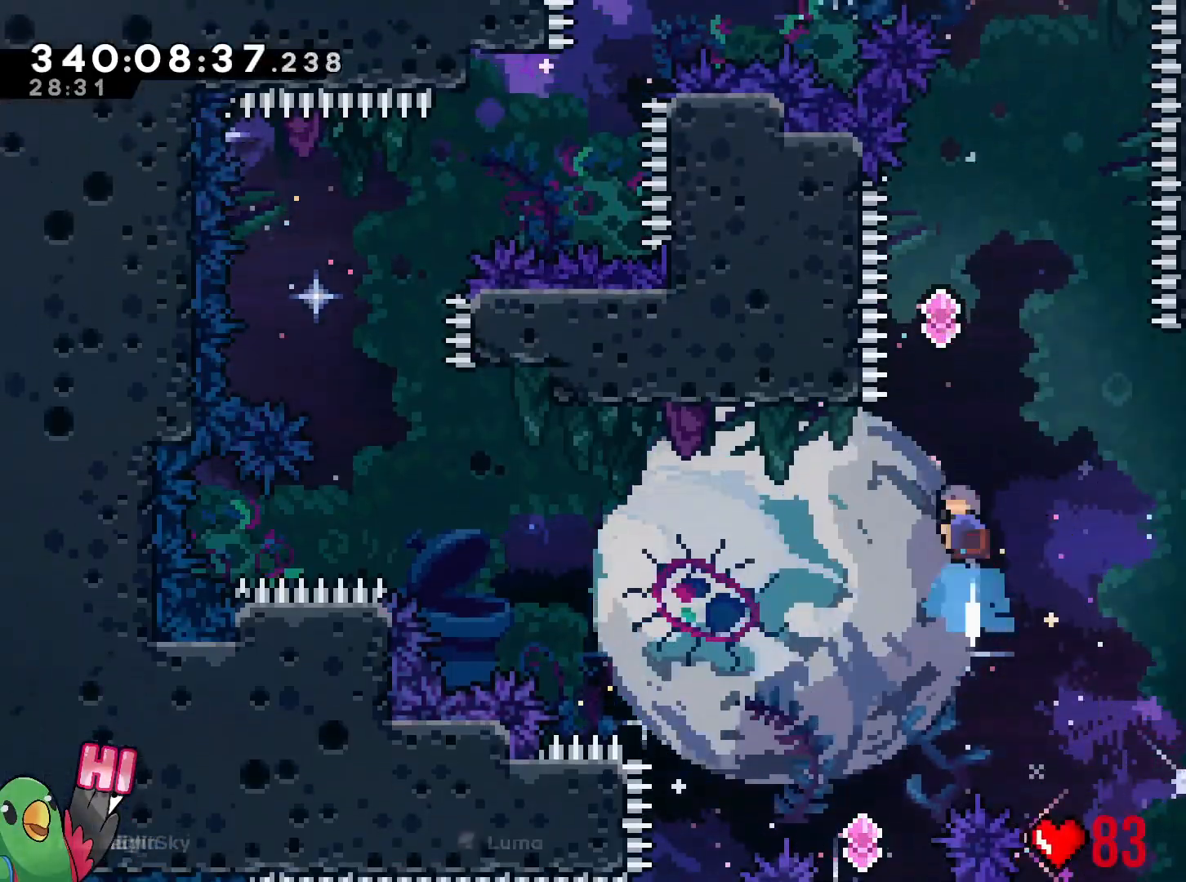
{"buttons": ["B", "R1"], "left_stick": "up-left", "right_stick": "center", "events": [[17, "Y", "up"], [350, "left_stick", "down"], [434, "left_stick", "up-left"]]}
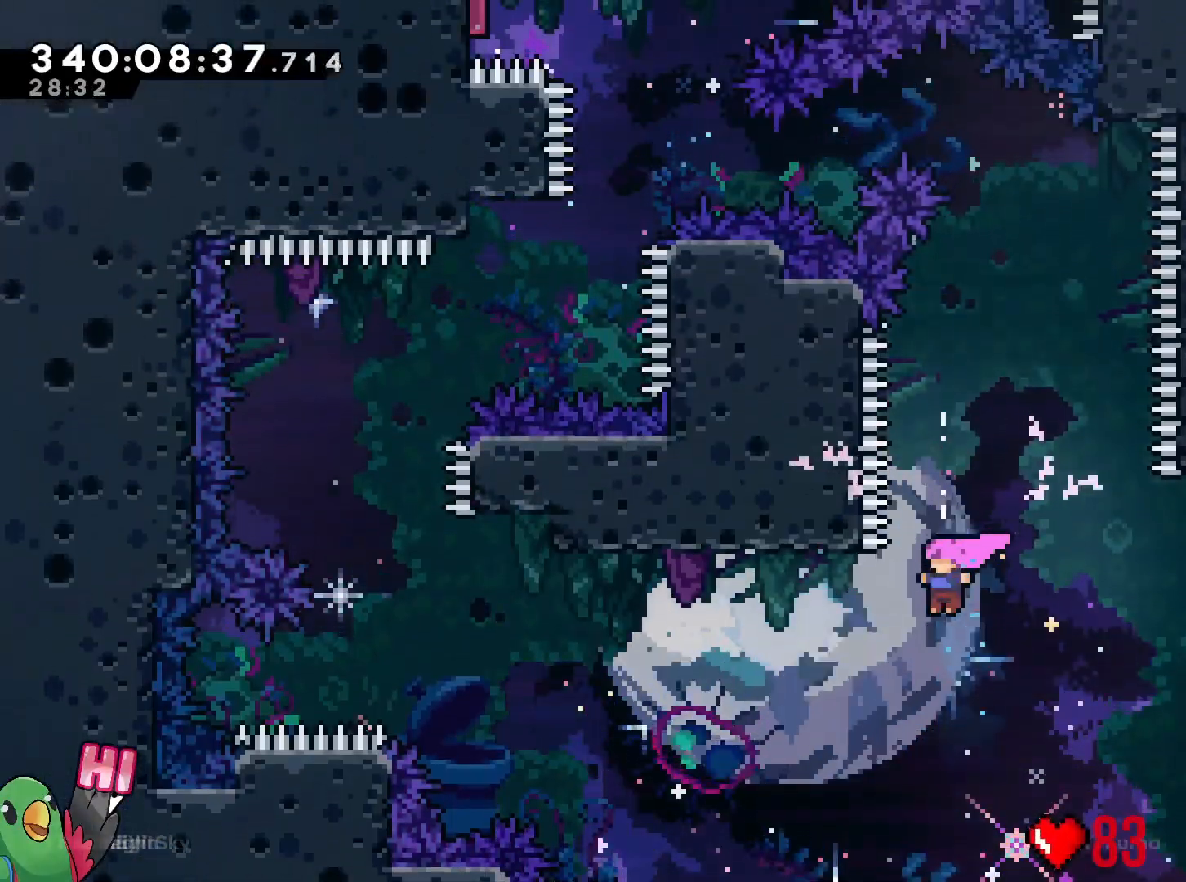
{"buttons": ["B", "R1"], "left_stick": "up-left", "right_stick": "center", "events": [[216, "left_stick", "center"], [450, "left_stick", "up-left"]]}
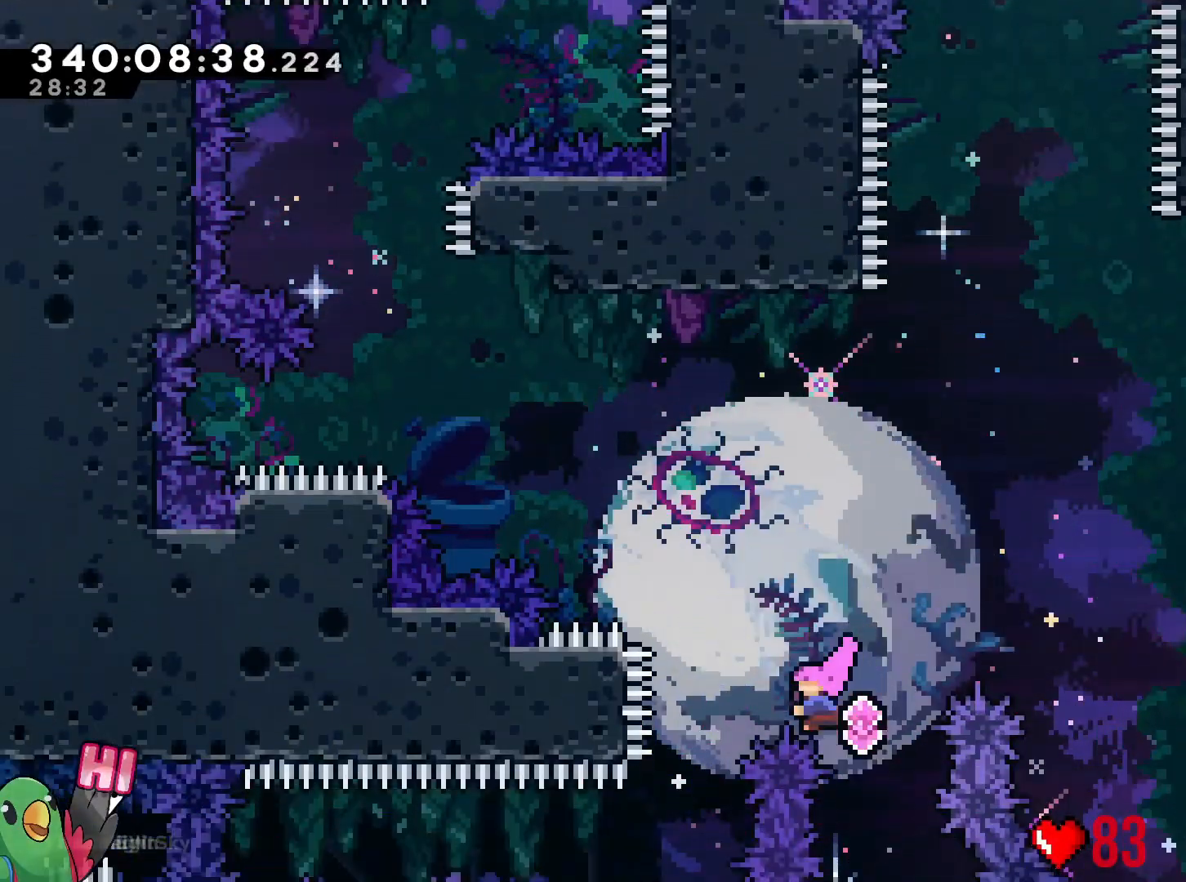
{"buttons": ["B", "Y", "R1"], "left_stick": "up", "right_stick": "center", "events": [[33, "Y", "down"], [284, "Y", "up"], [484, "left_stick", "up"], [501, "Y", "down"]]}
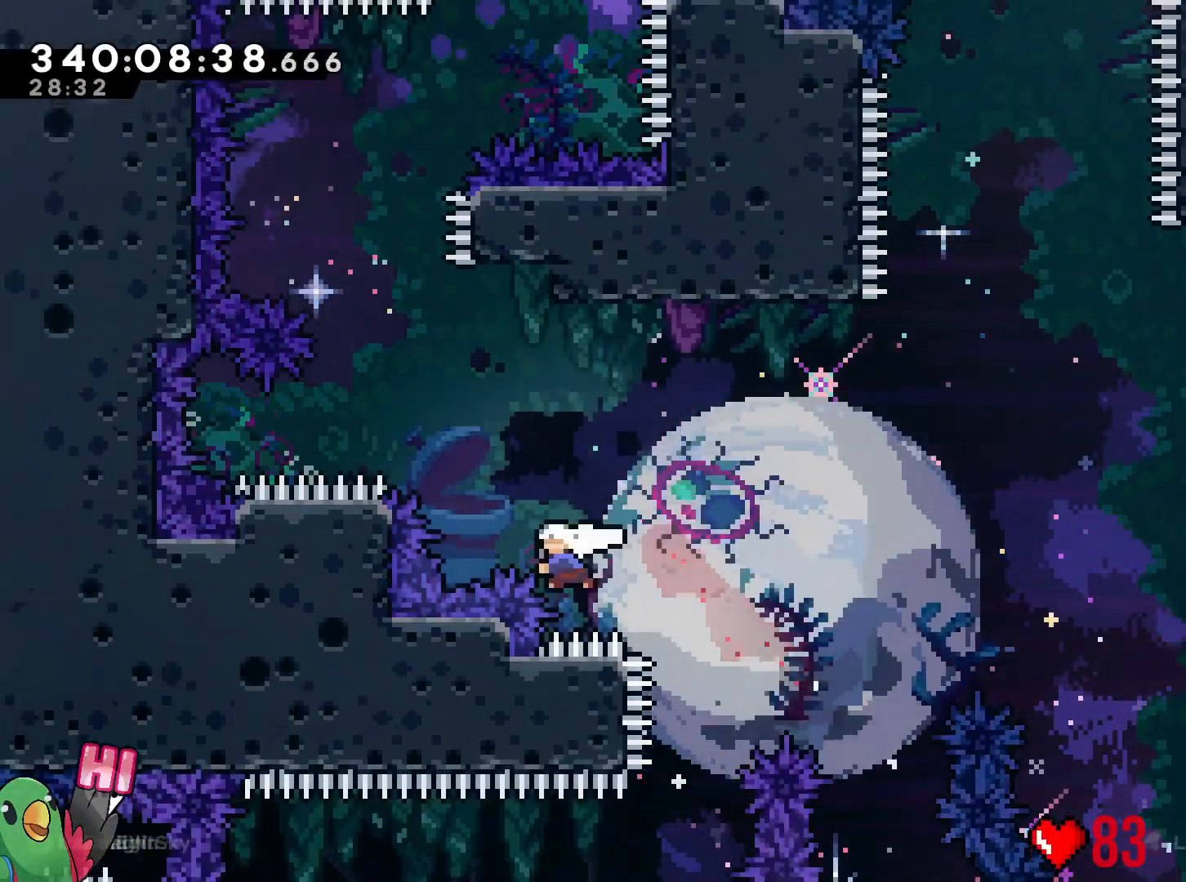
{"buttons": ["B"], "left_stick": "center", "right_stick": "center", "events": [[216, "Y", "up"], [216, "left_stick", "up-left"], [267, "B", "up"], [267, "R1", "up"], [350, "B", "down"], [450, "left_stick", "center"]]}
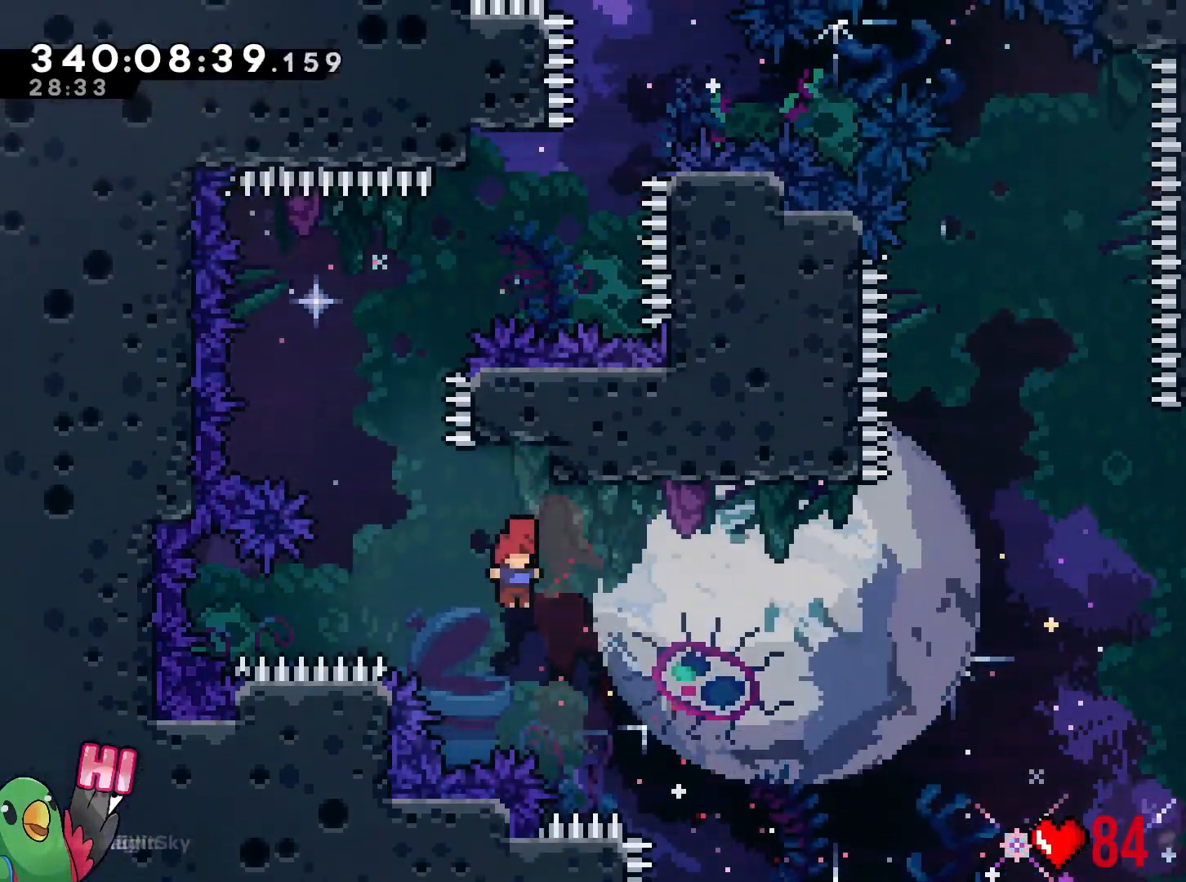
{"buttons": ["B"], "left_stick": "center", "right_stick": "center", "events": [[67, "B", "up"], [67, "left_stick", "down-right"], [134, "left_stick", "center"], [150, "START", "down"], [300, "START", "up"], [434, "B", "down"]]}
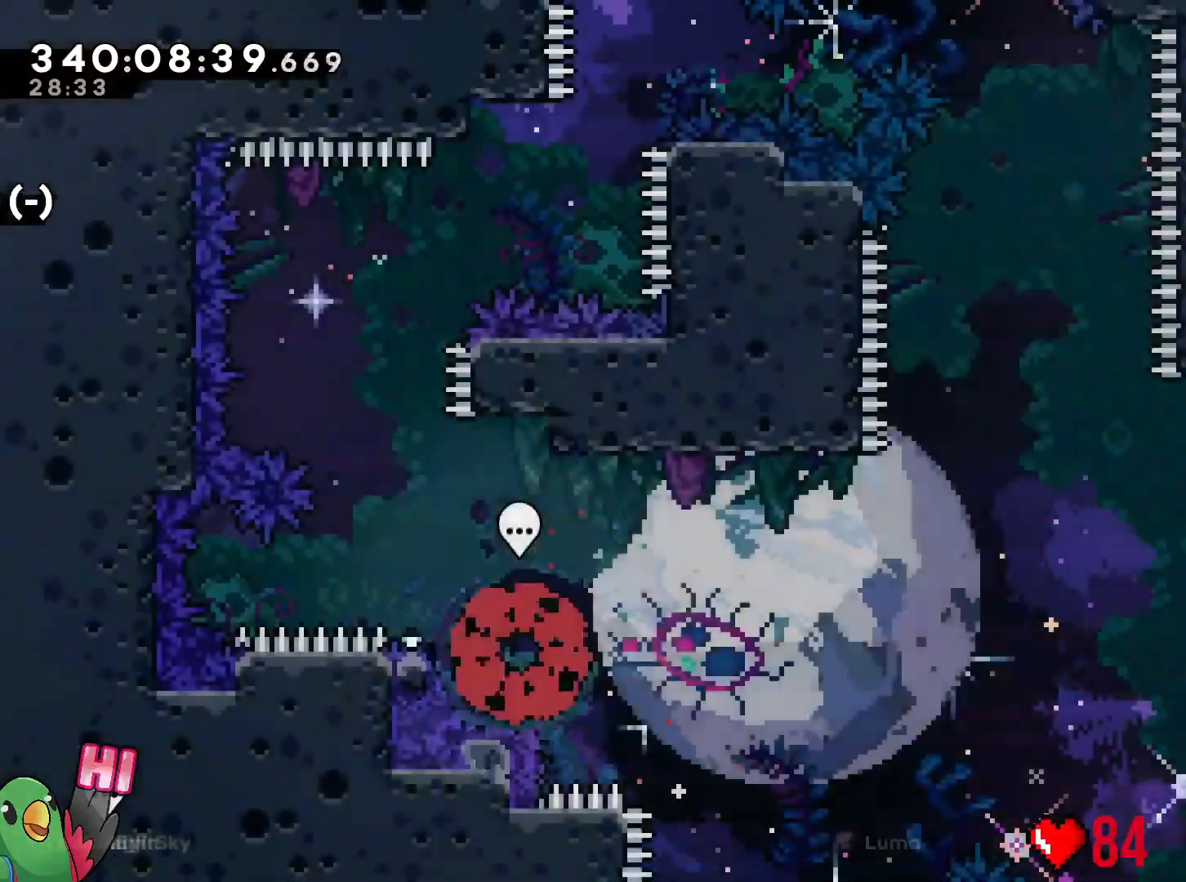
{"buttons": [], "left_stick": "center", "right_stick": "center"}
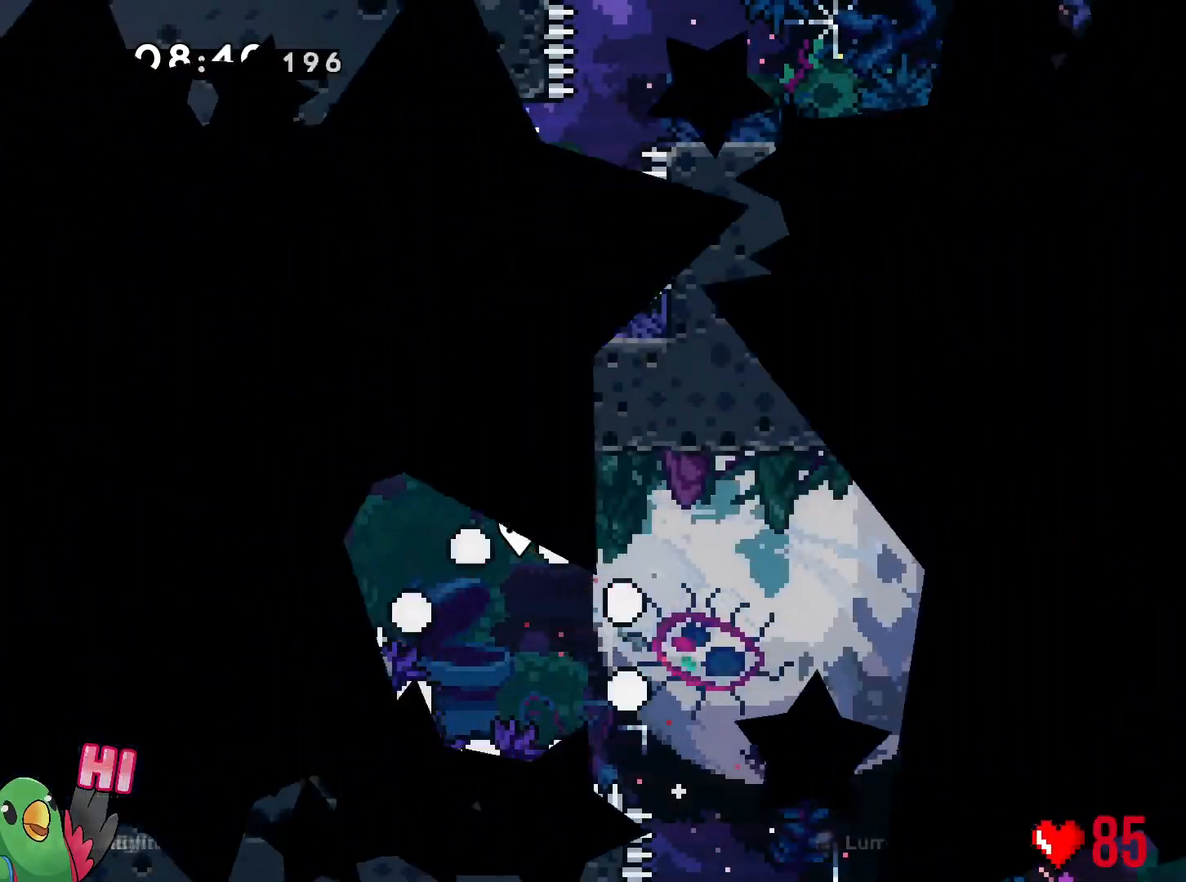
{"buttons": [], "left_stick": "center", "right_stick": "center", "events": []}